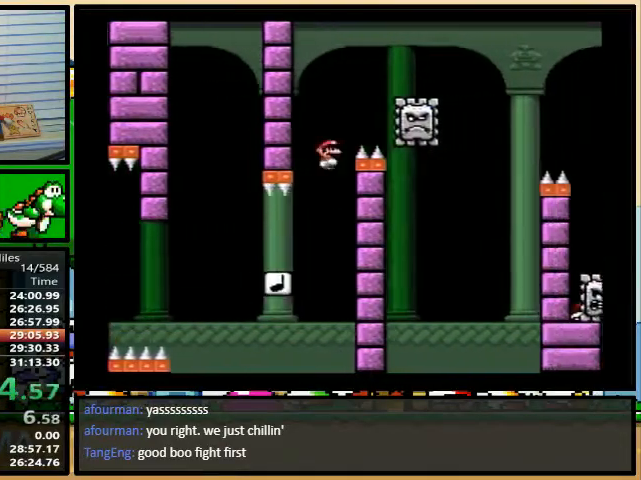
Gameplay with a controller (Nintendo layout); each line is a JSON object with the inputs held at the frame after it (dt_ms = milliseconds from this image to that frame). "events" lists button and stick changes between this image and that frame as [ms after this image, input, new state], when the widget could be followed in between. Not read: L3 R3.
{"dt_ms": 1000, "buttons": ["A", "Y", "DPAD_UP"]}
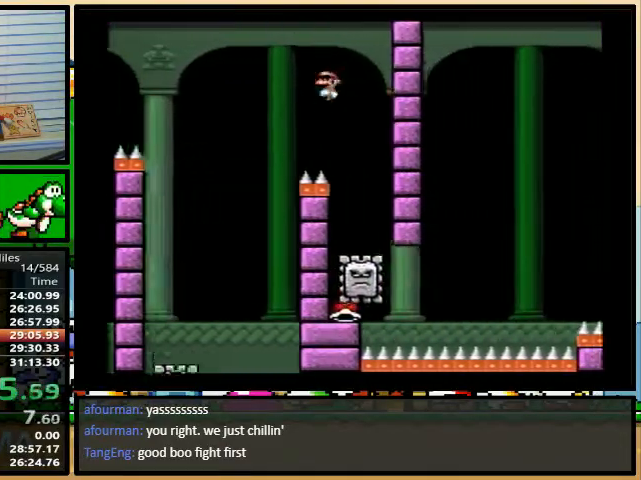
{"dt_ms": 500, "buttons": ["A", "Y"], "events": [[33, "DPAD_UP", "up"]]}
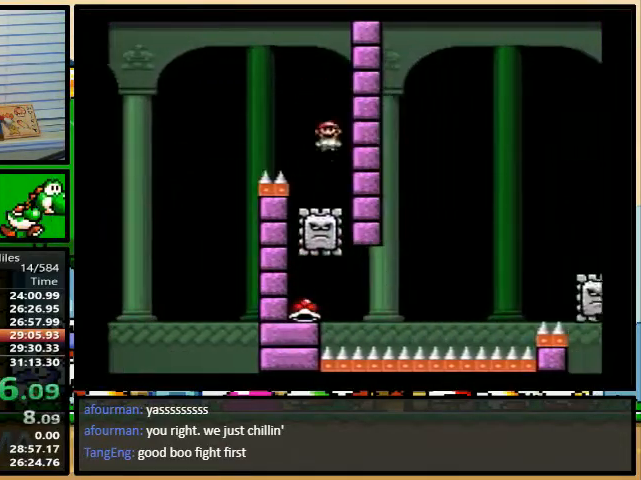
{"dt_ms": 500, "buttons": ["Y"], "events": [[67, "DPAD_LEFT", "down"], [133, "DPAD_UP", "down"], [167, "DPAD_LEFT", "up"], [200, "DPAD_UP", "up"], [500, "A", "up"]]}
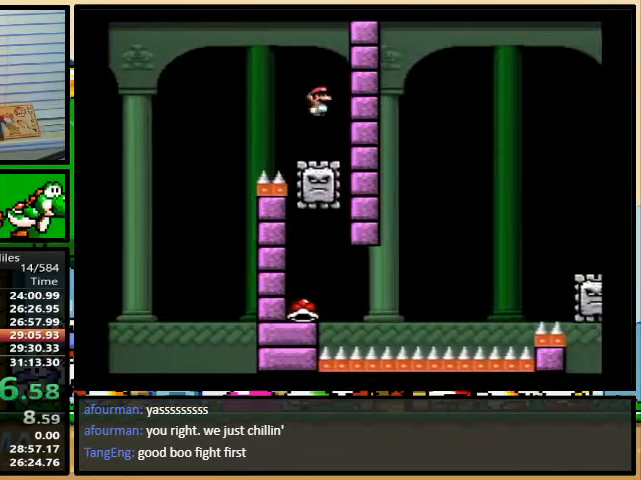
{"dt_ms": 500, "buttons": ["Y", "DPAD_LEFT"], "events": [[233, "DPAD_LEFT", "down"], [333, "A", "down"], [467, "A", "up"]]}
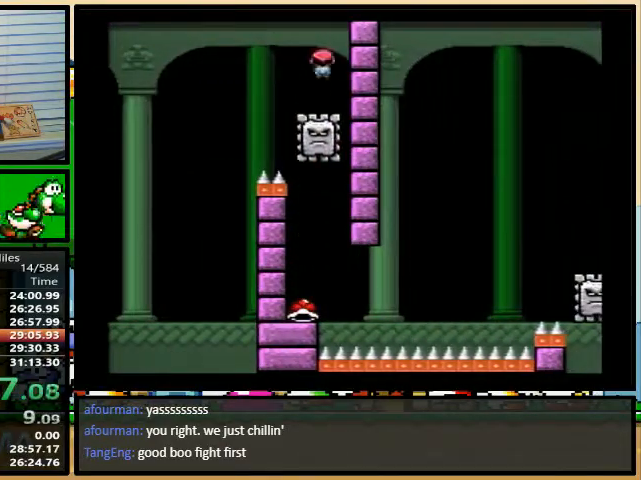
{"dt_ms": 500, "buttons": ["Y", "DPAD_RIGHT"], "events": [[100, "DPAD_LEFT", "up"], [100, "DPAD_RIGHT", "down"], [167, "DPAD_UP", "down"], [400, "B", "down"], [467, "B", "up"], [500, "DPAD_UP", "up"]]}
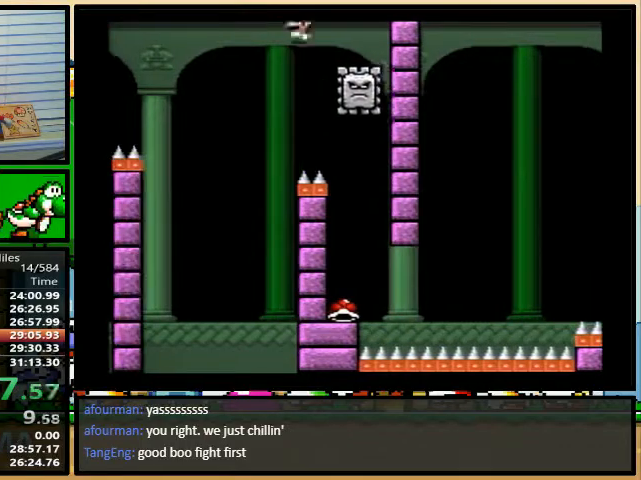
{"dt_ms": 500, "buttons": ["DPAD_LEFT"], "events": [[133, "DPAD_LEFT", "down"], [133, "DPAD_RIGHT", "up"], [467, "Y", "up"]]}
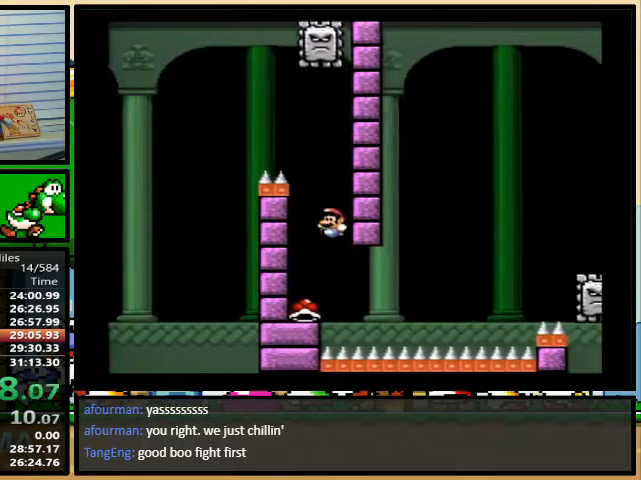
{"dt_ms": 500, "buttons": ["A", "Y", "DPAD_UP", "DPAD_RIGHT"], "events": [[133, "DPAD_LEFT", "up"], [133, "DPAD_RIGHT", "down"], [233, "Y", "down"], [333, "DPAD_UP", "down"], [467, "A", "down"]]}
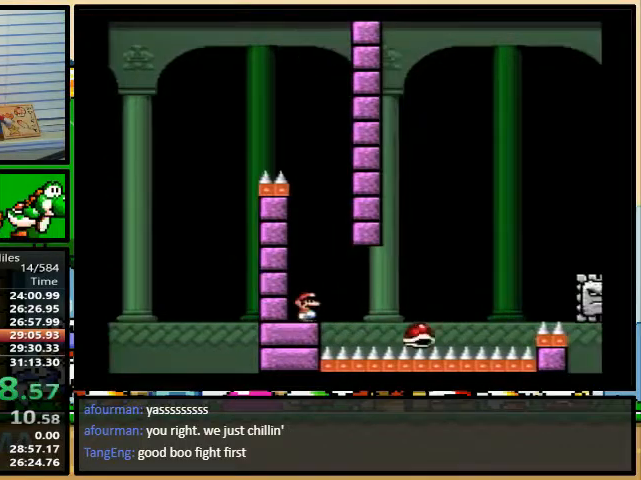
{"dt_ms": 500, "buttons": ["Y"], "events": [[33, "A", "up"], [133, "DPAD_LEFT", "down"], [133, "DPAD_RIGHT", "up"], [133, "DPAD_UP", "up"], [167, "Y", "up"], [233, "DPAD_LEFT", "up"], [267, "B", "down"], [267, "DPAD_UP", "down"], [267, "X", "down"], [267, "Y", "down"], [300, "DPAD_UP", "up"], [400, "A", "down"], [400, "B", "up"], [400, "X", "up"], [400, "Y", "up"], [433, "B", "down"], [433, "Y", "down"], [467, "A", "up"], [467, "B", "up"]]}
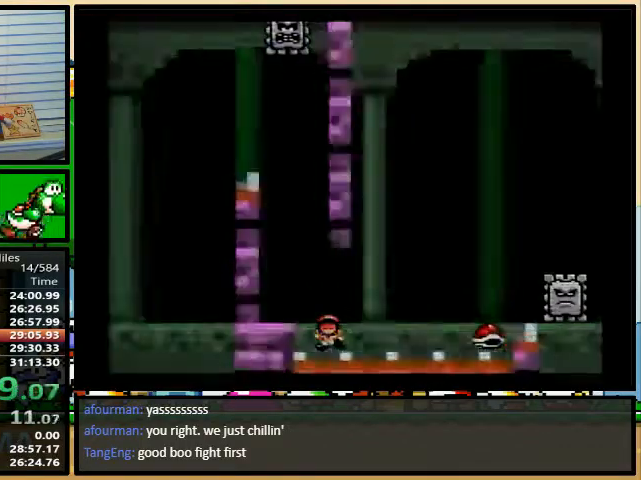
{"dt_ms": 500, "buttons": [], "events": [[33, "B", "down"], [67, "B", "up"], [67, "Y", "up"]]}
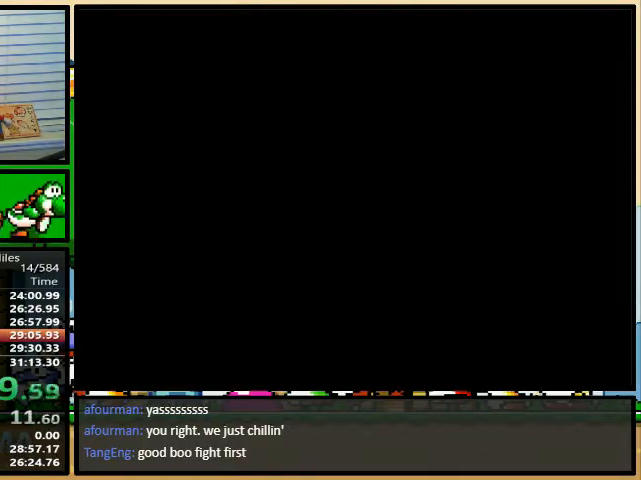
{"dt_ms": 500, "buttons": ["Y", "DPAD_RIGHT"], "events": [[400, "DPAD_RIGHT", "down"], [400, "Y", "down"]]}
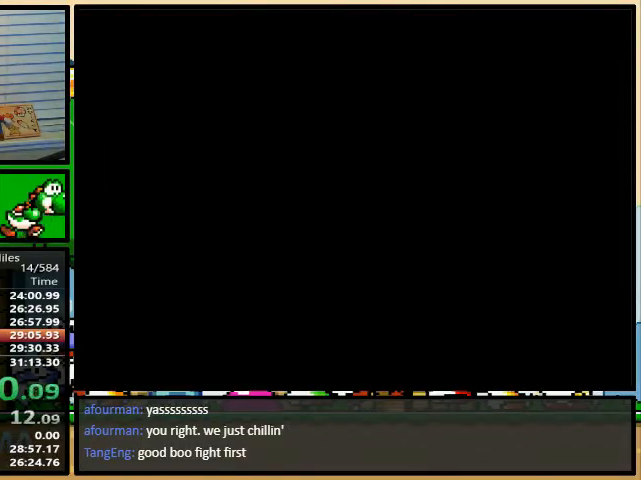
{"dt_ms": 500, "buttons": ["Y", "DPAD_UP", "DPAD_RIGHT"], "events": [[367, "DPAD_UP", "down"]]}
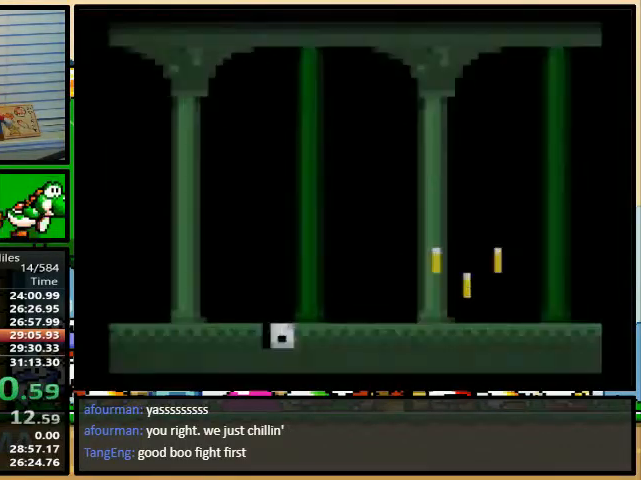
{"dt_ms": 500, "buttons": ["Y", "DPAD_RIGHT"], "events": [[133, "A", "down"], [367, "DPAD_UP", "up"], [433, "A", "up"]]}
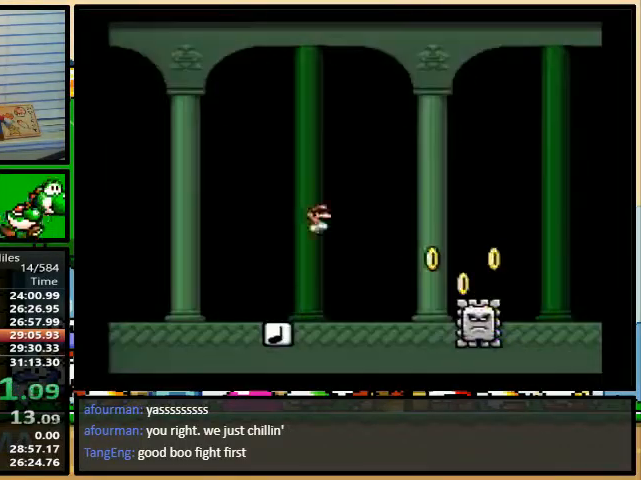
{"dt_ms": 500, "buttons": ["B", "Y", "DPAD_RIGHT"], "events": [[267, "B", "down"], [267, "DPAD_UP", "down"], [433, "DPAD_UP", "up"]]}
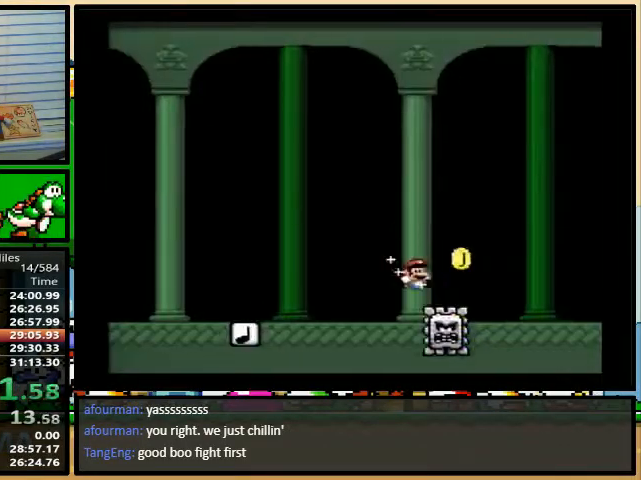
{"dt_ms": 500, "buttons": ["Y"], "events": [[33, "B", "up"], [67, "A", "down"], [100, "DPAD_RIGHT", "up"], [167, "A", "up"]]}
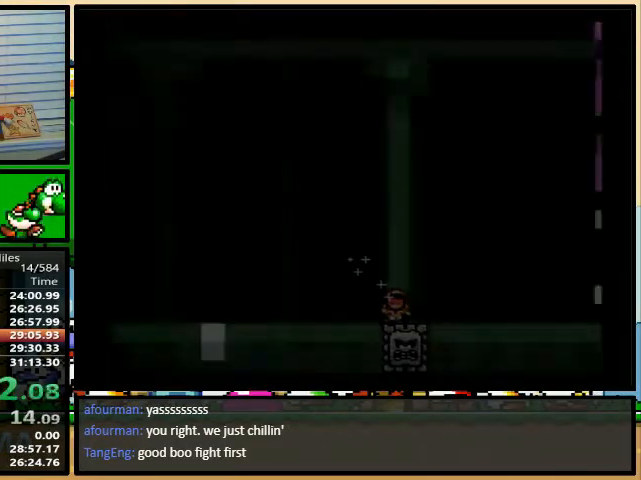
{"dt_ms": 500, "buttons": ["Y"], "events": []}
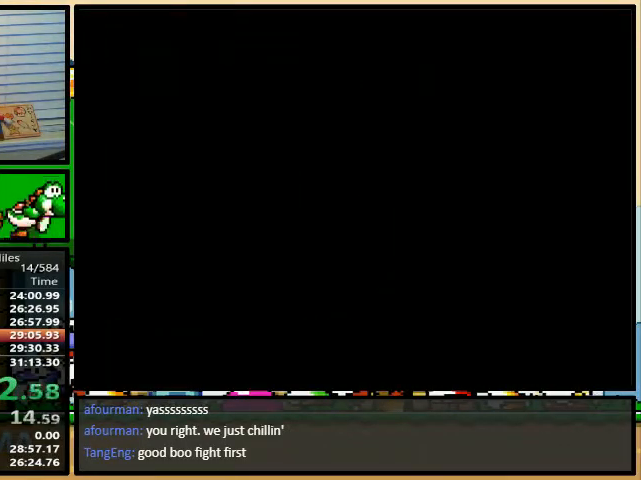
{"dt_ms": 500, "buttons": ["Y", "DPAD_UP", "DPAD_RIGHT"], "events": [[167, "DPAD_RIGHT", "down"], [233, "DPAD_UP", "down"]]}
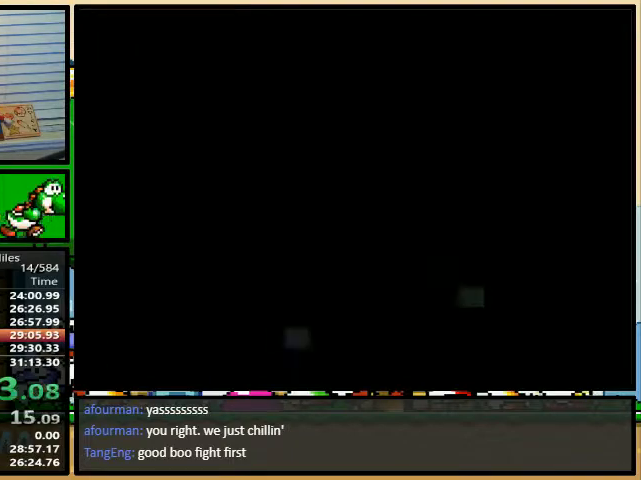
{"dt_ms": 500, "buttons": ["A", "Y", "DPAD_UP", "DPAD_RIGHT"], "events": [[500, "A", "down"]]}
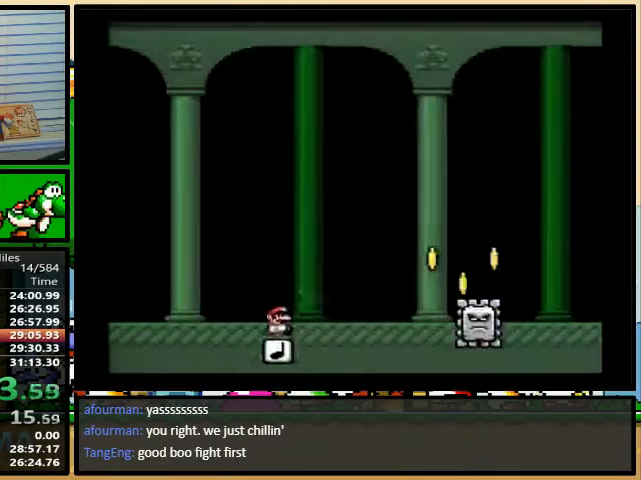
{"dt_ms": 500, "buttons": ["A", "Y", "DPAD_UP", "DPAD_RIGHT"], "events": [[267, "A", "up"], [367, "A", "down"]]}
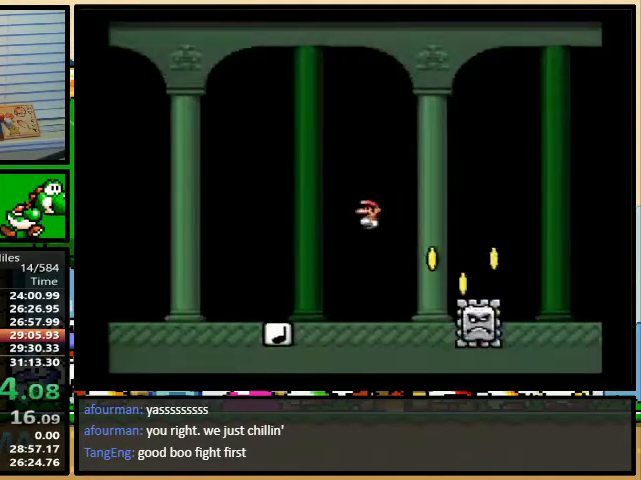
{"dt_ms": 500, "buttons": ["A", "Y", "DPAD_RIGHT"], "events": [[433, "DPAD_UP", "up"]]}
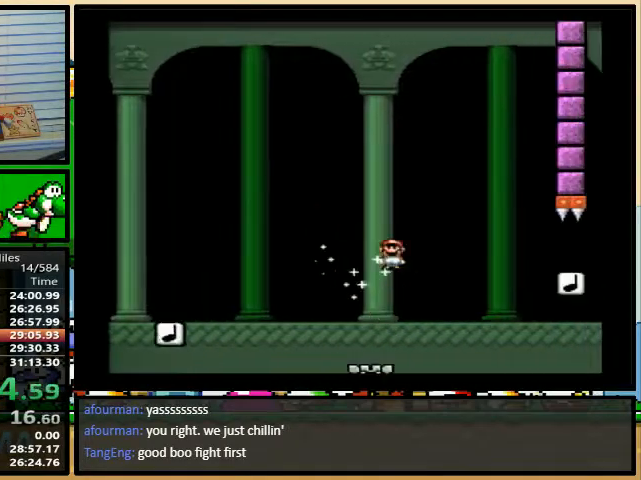
{"dt_ms": 500, "buttons": ["B", "Y", "DPAD_UP", "DPAD_RIGHT"], "events": [[233, "A", "up"], [367, "DPAD_UP", "down"], [433, "B", "down"]]}